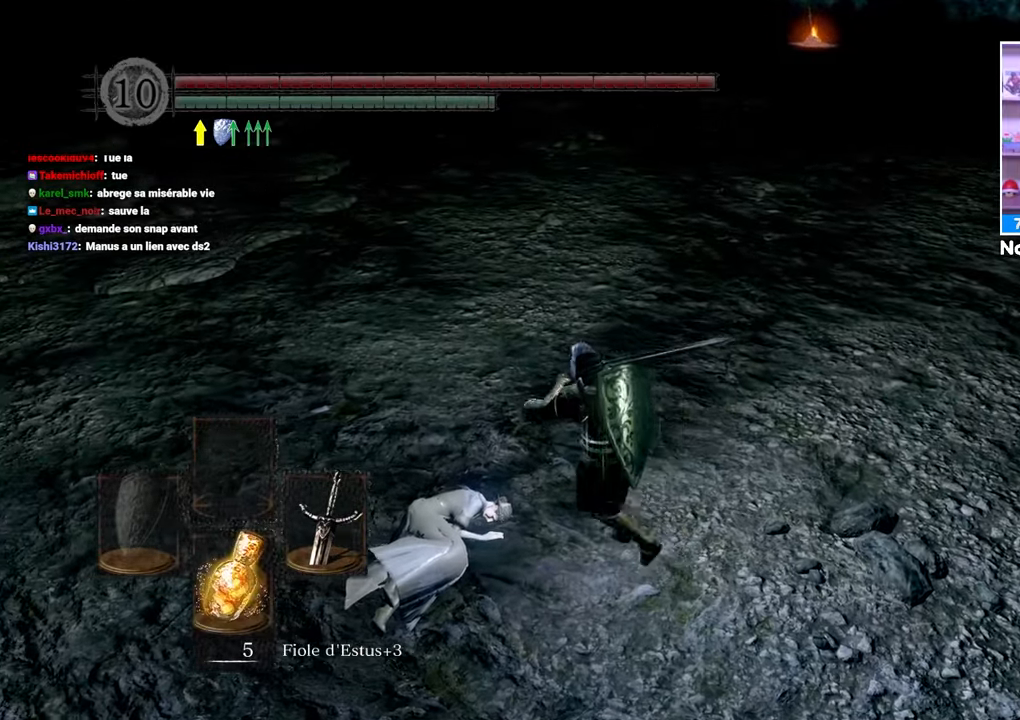
Gameplay with a controller (Xbox layout); each line is a JSON object with the inputs held at the frame after it. "events" lists button and stick changes between this image and that frame as [ms after this image, input, new state], when the widget could be followed in between. Not read: L3 R3.
{"buttons": ["A"], "left_stick": "left", "right_stick": "center"}
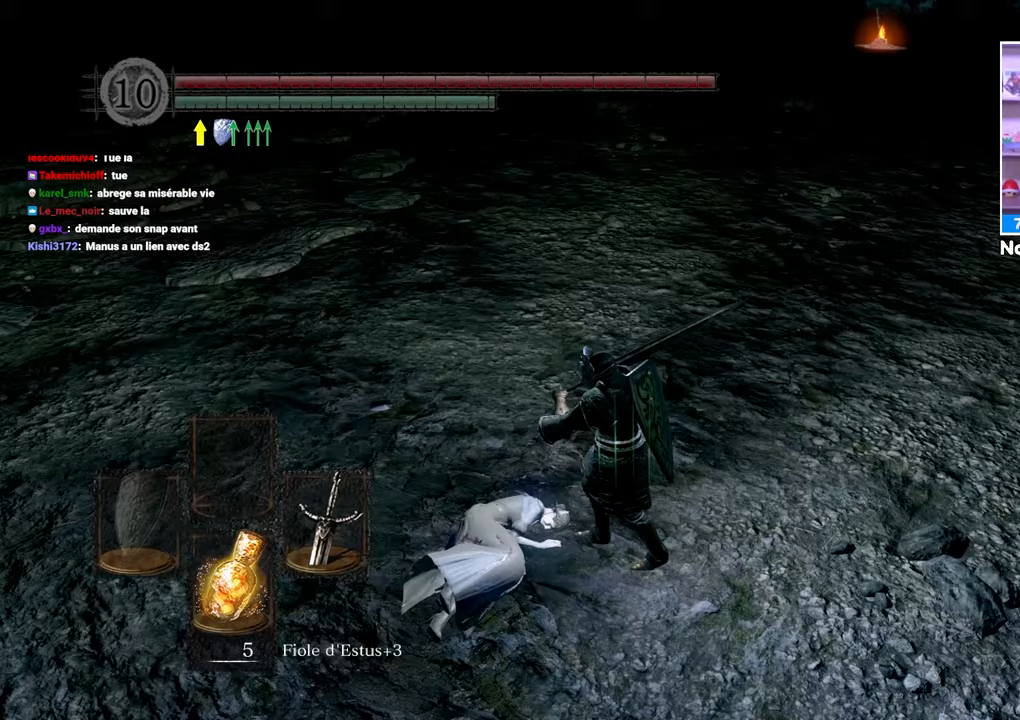
{"buttons": [], "left_stick": "right", "right_stick": "center", "events": [[67, "A", "up"], [67, "left_stick", "up-left"], [117, "A", "down"], [200, "left_stick", "up"], [233, "A", "up"], [317, "A", "down"], [317, "left_stick", "up-right"], [417, "left_stick", "right"], [450, "A", "up"]]}
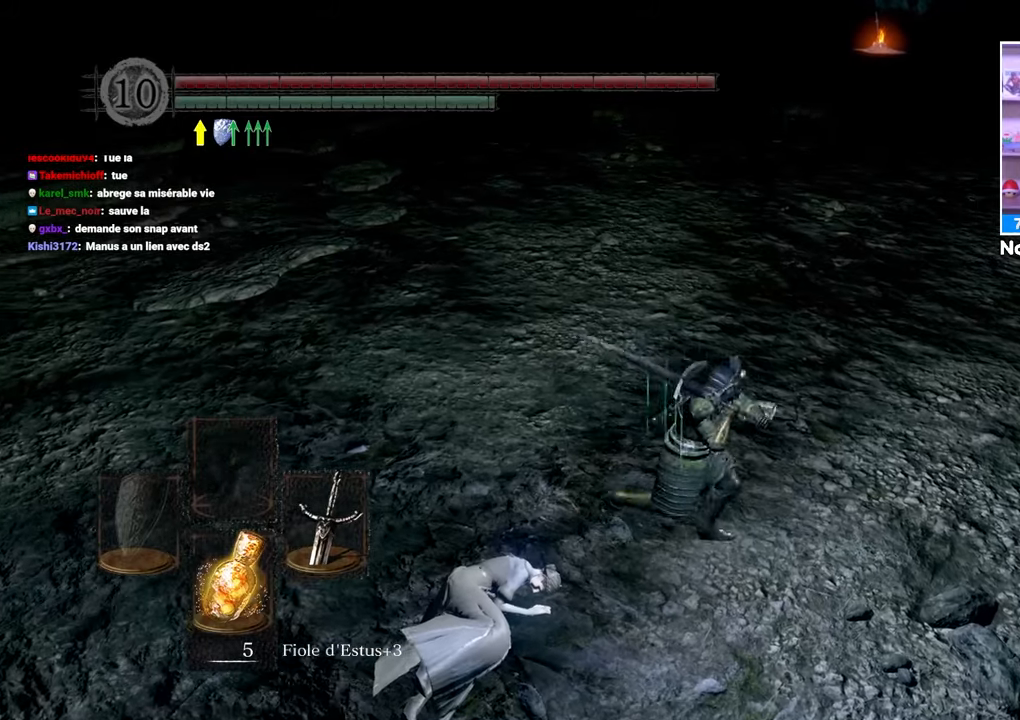
{"buttons": [], "left_stick": "center", "right_stick": "center"}
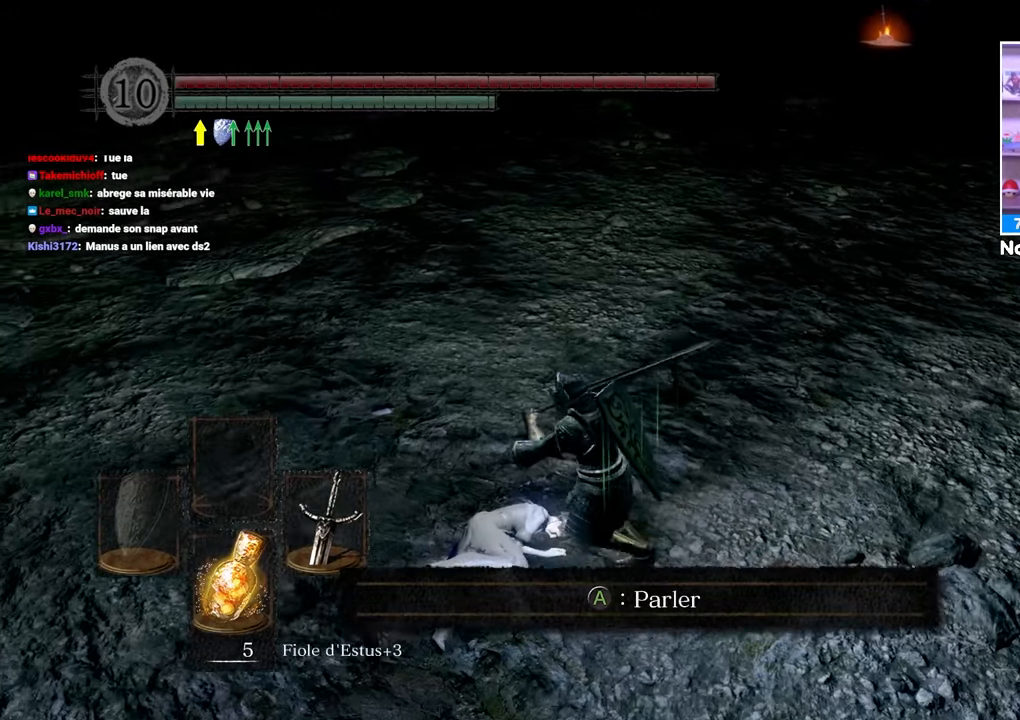
{"buttons": ["DPAD_RIGHT"], "left_stick": "center", "right_stick": "center", "events": [[417, "DPAD_RIGHT", "down"]]}
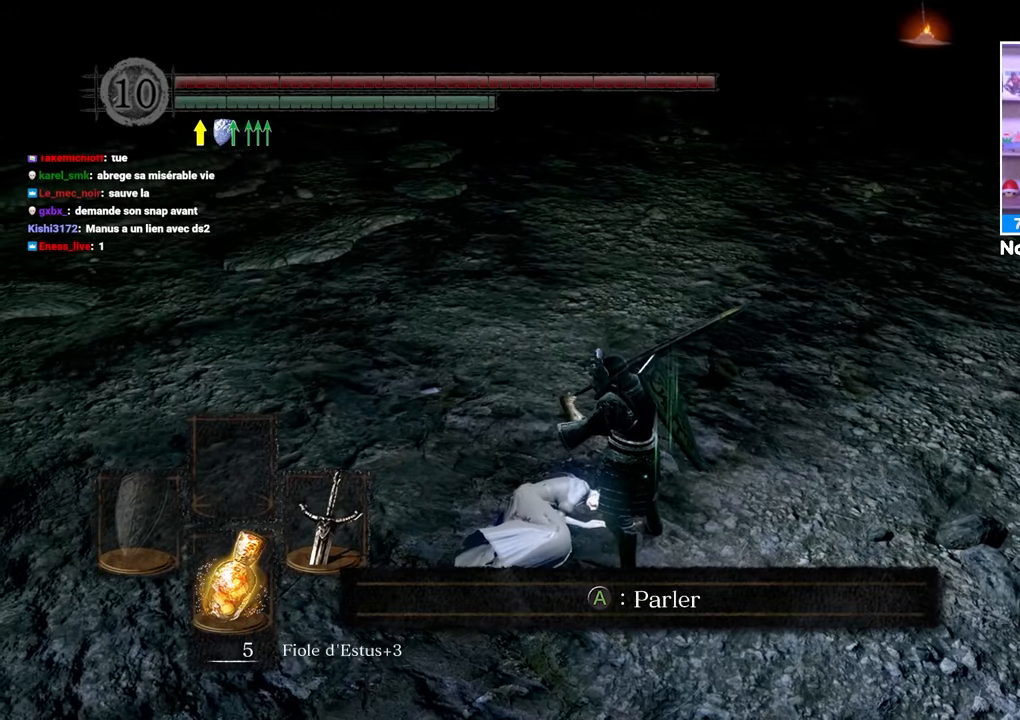
{"buttons": [], "left_stick": "center", "right_stick": "center", "events": [[17, "DPAD_RIGHT", "up"]]}
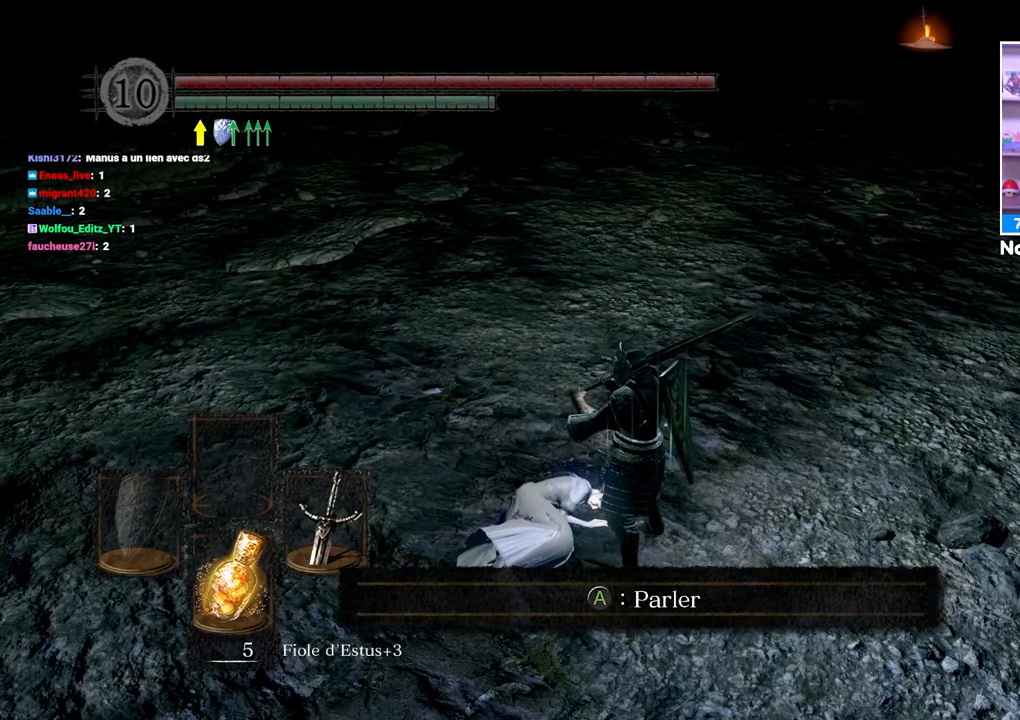
{"buttons": [], "left_stick": "center", "right_stick": "center", "events": []}
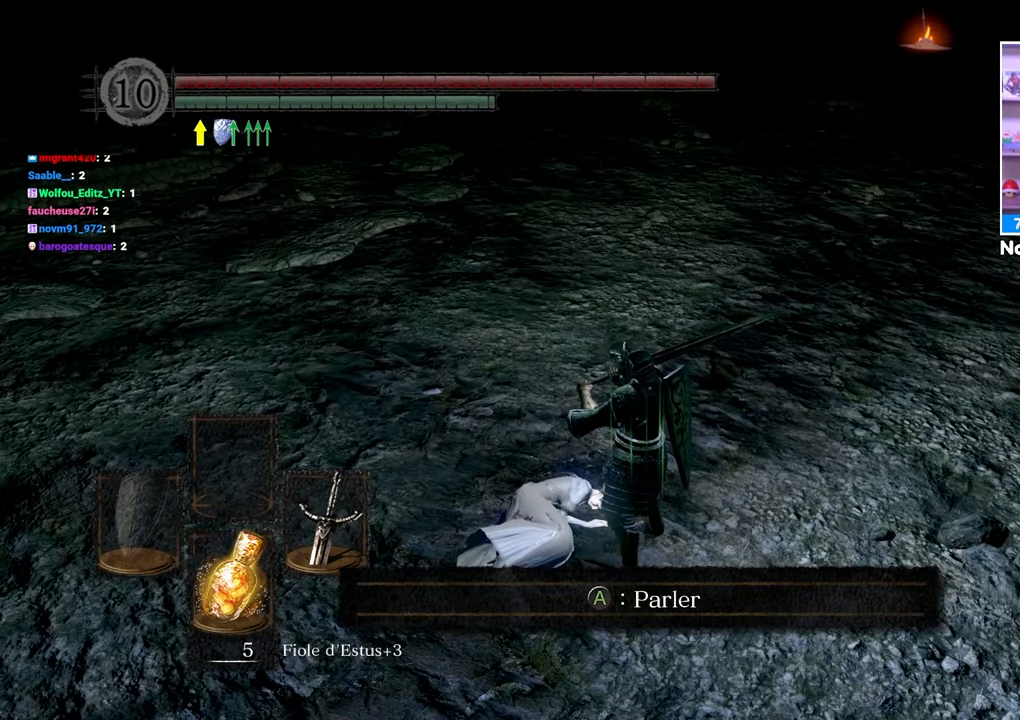
{"buttons": [], "left_stick": "center", "right_stick": "center", "events": []}
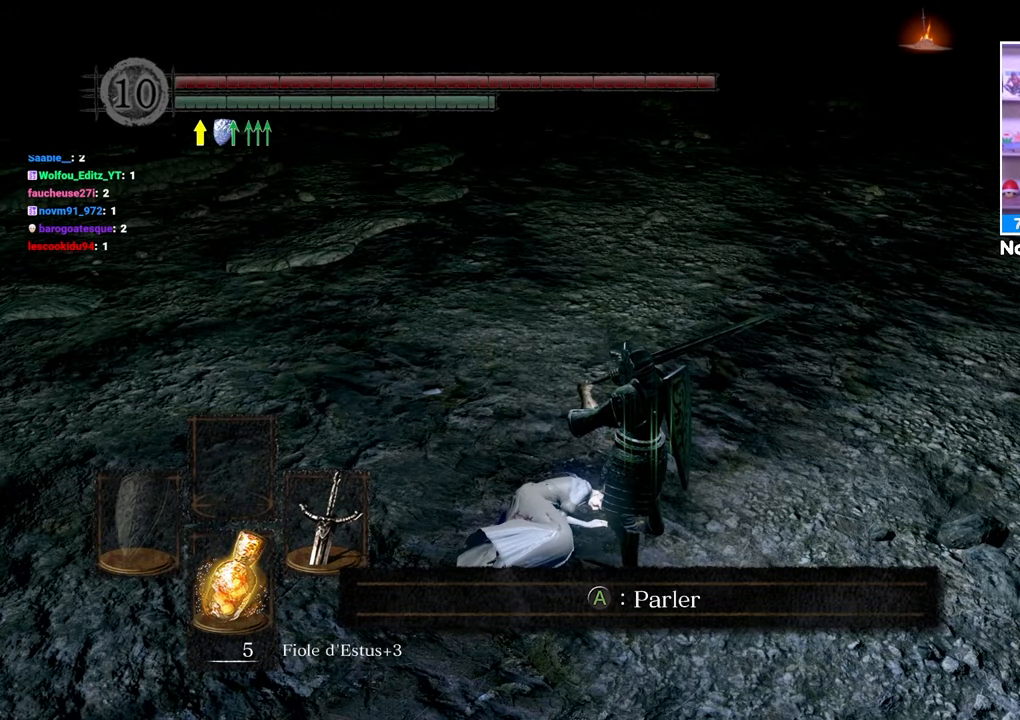
{"buttons": [], "left_stick": "center", "right_stick": "center", "events": []}
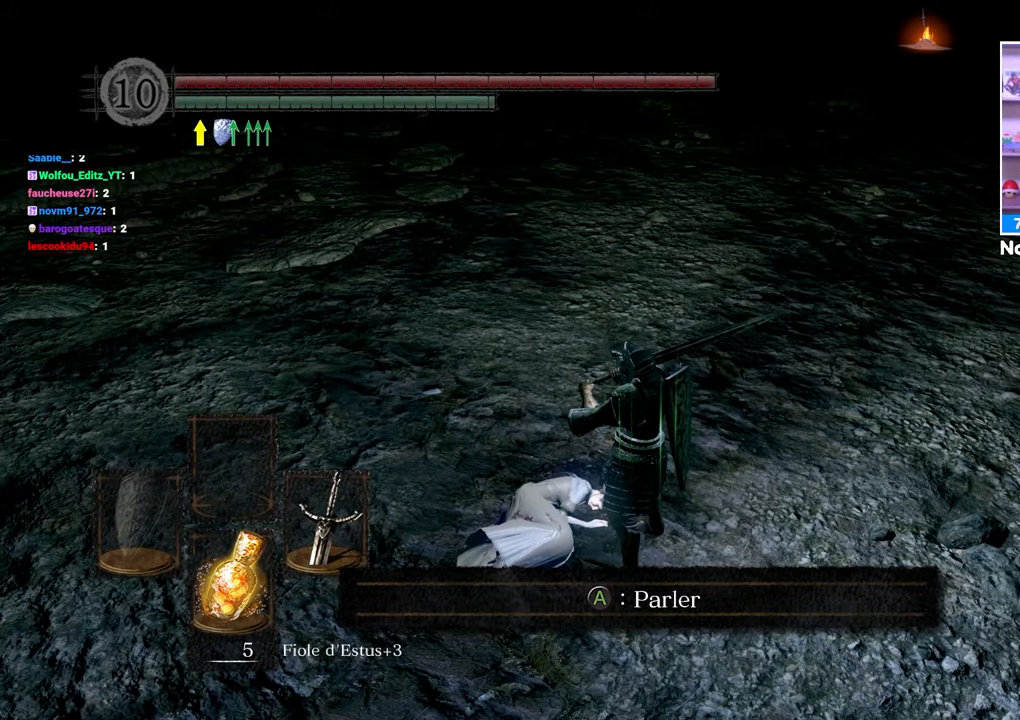
{"buttons": [], "left_stick": "center", "right_stick": "center", "events": []}
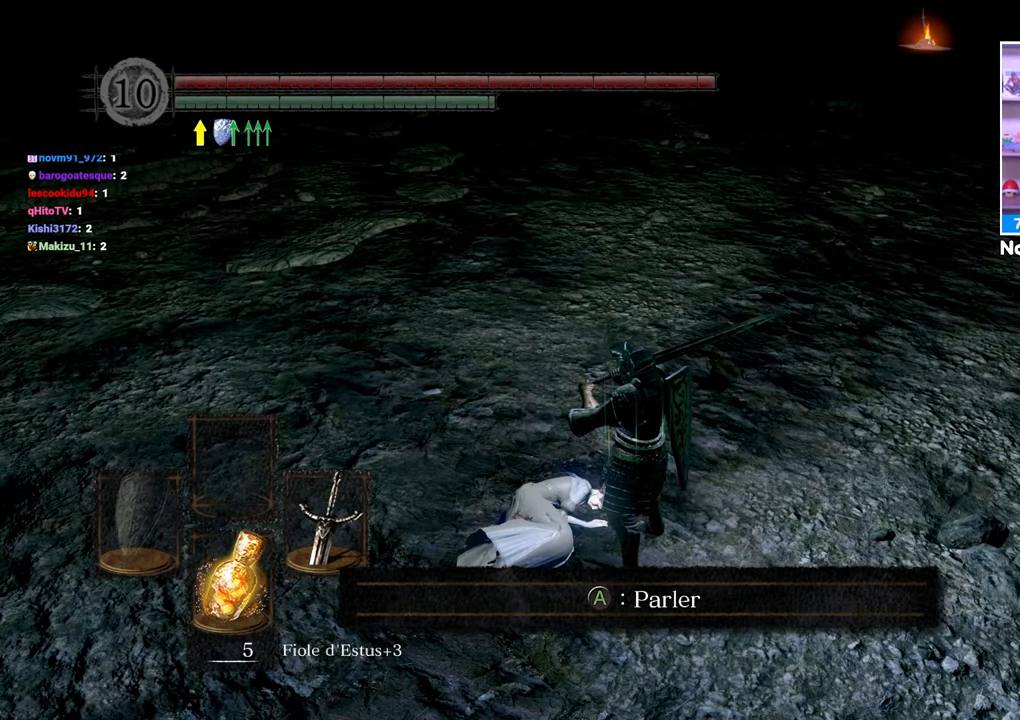
{"buttons": [], "left_stick": "center", "right_stick": "center", "events": []}
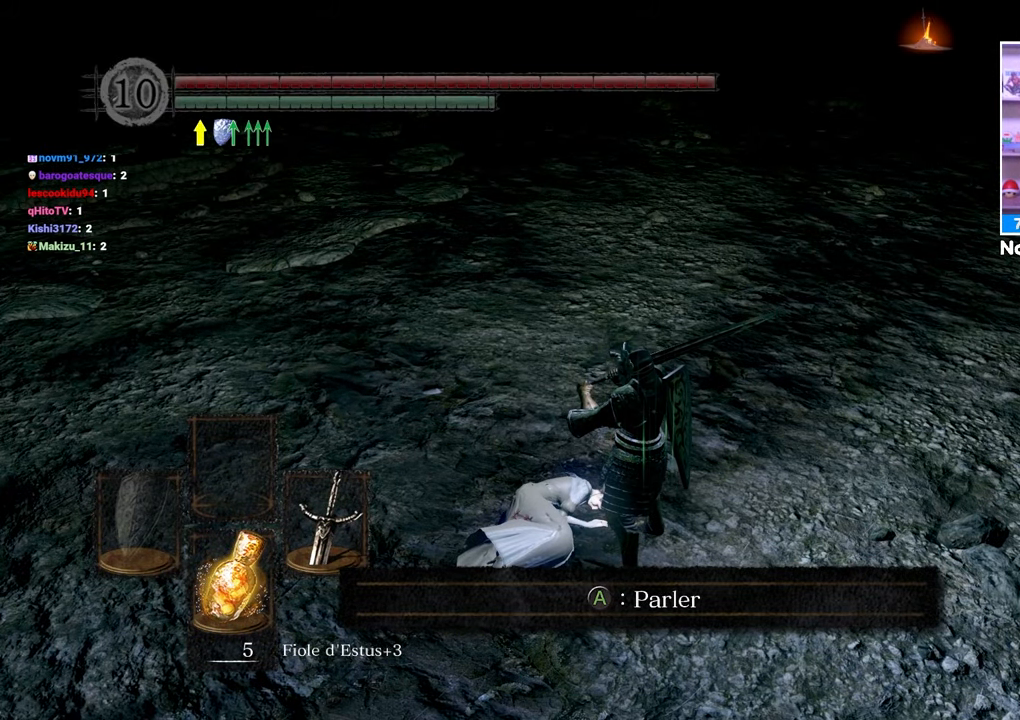
{"buttons": [], "left_stick": "center", "right_stick": "center", "events": []}
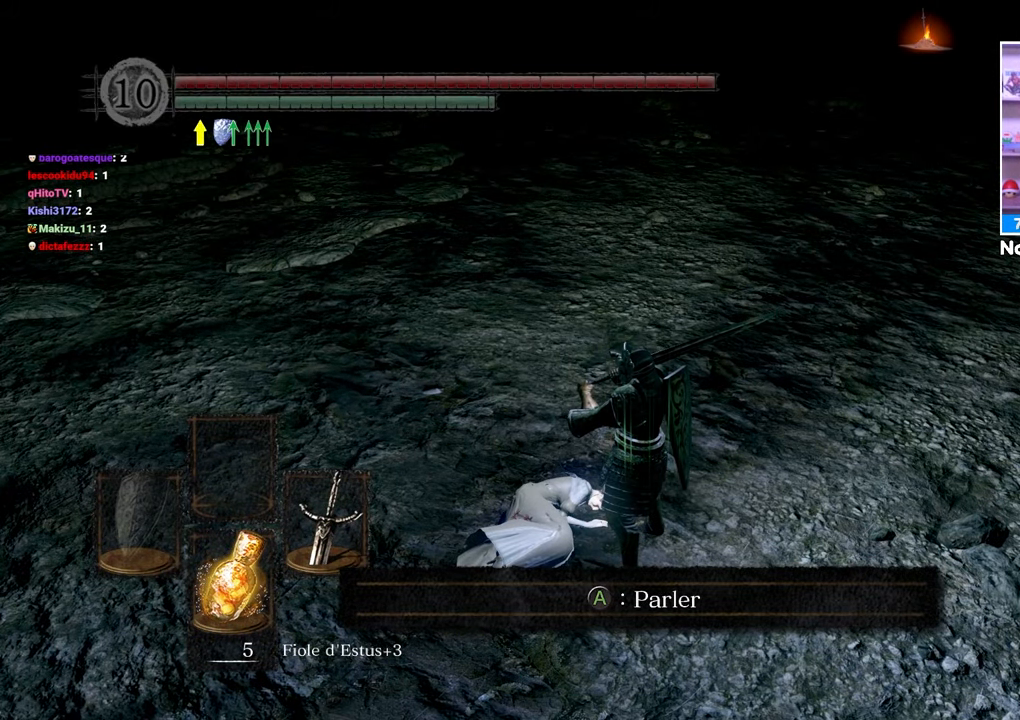
{"buttons": [], "left_stick": "down", "right_stick": "center", "events": [[400, "left_stick", "down"]]}
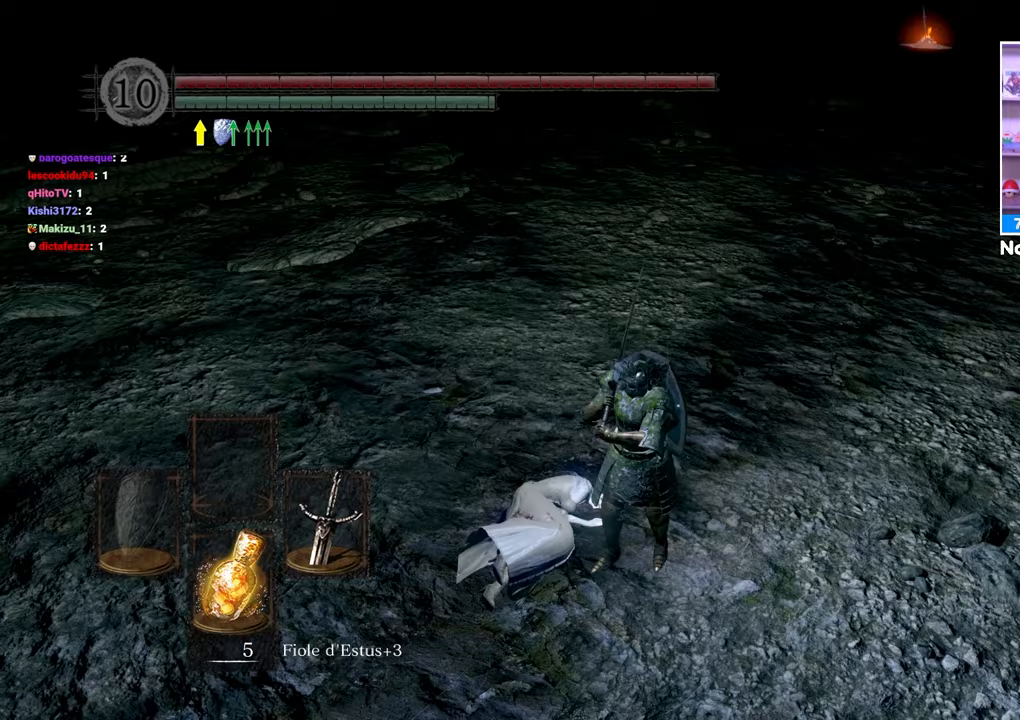
{"buttons": [], "left_stick": "up-right", "right_stick": "center"}
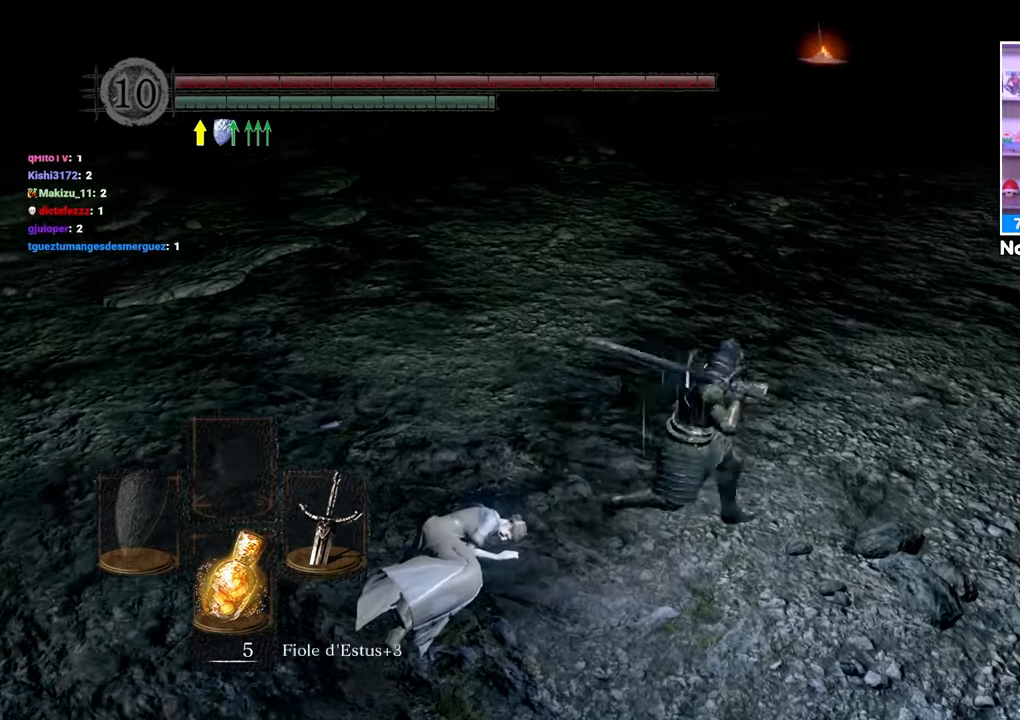
{"buttons": [], "left_stick": "down-right", "right_stick": "left", "events": [[33, "left_stick", "down-right"], [350, "right_stick", "left"]]}
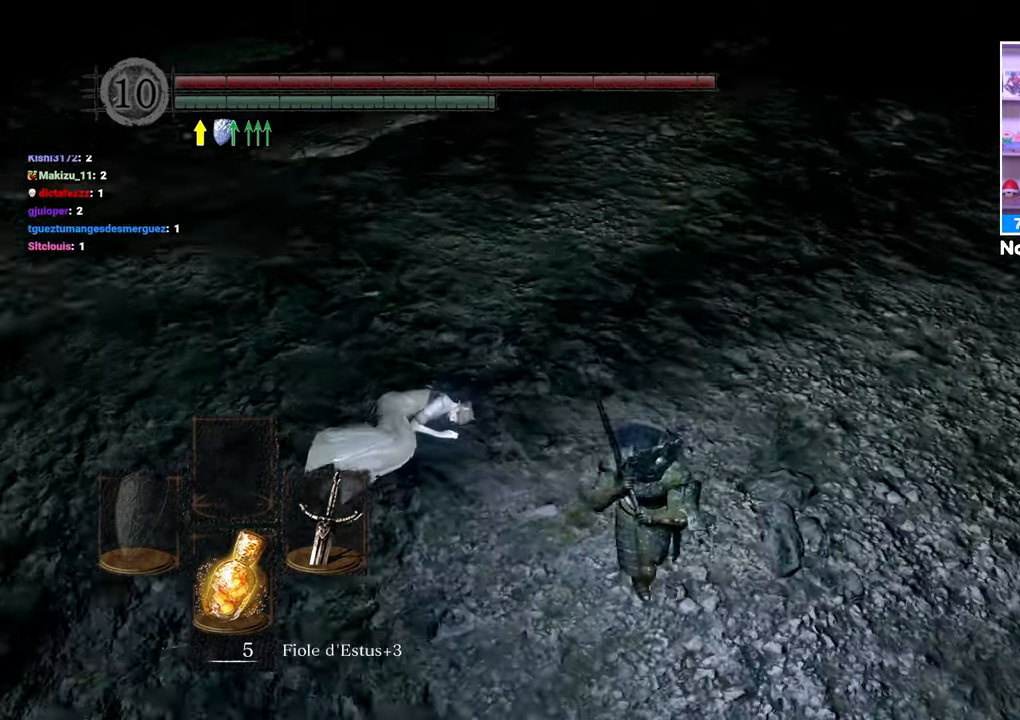
{"buttons": [], "left_stick": "down-right", "right_stick": "up-left"}
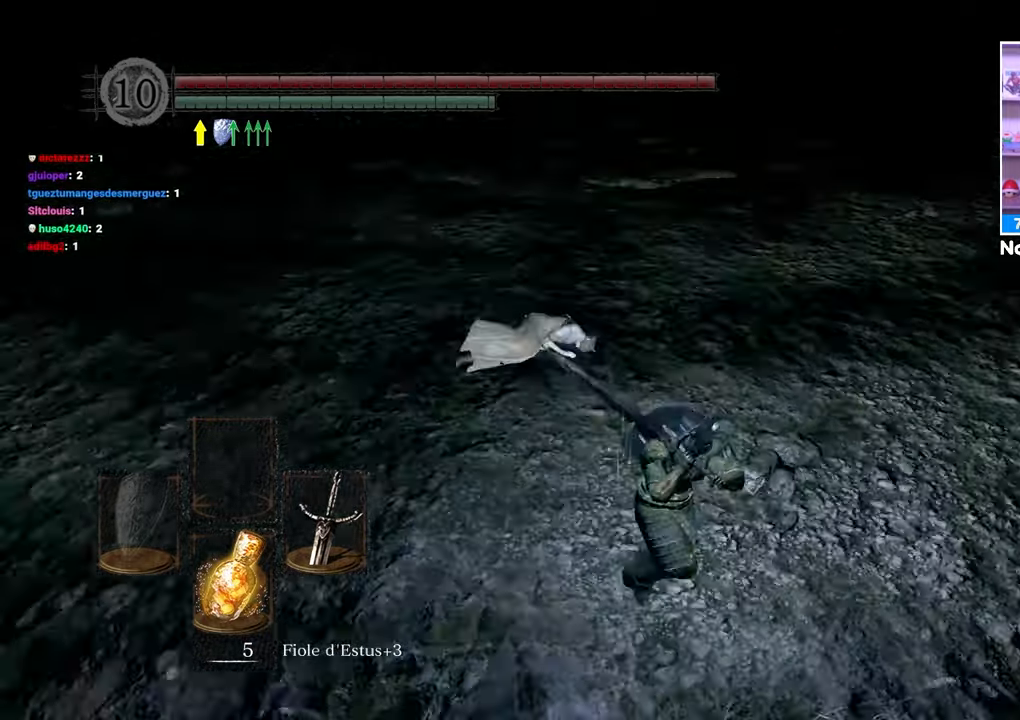
{"buttons": [], "left_stick": "left", "right_stick": "center", "events": [[100, "left_stick", "up-right"], [133, "right_stick", "center"], [217, "left_stick", "up"], [367, "left_stick", "up-left"], [467, "left_stick", "left"]]}
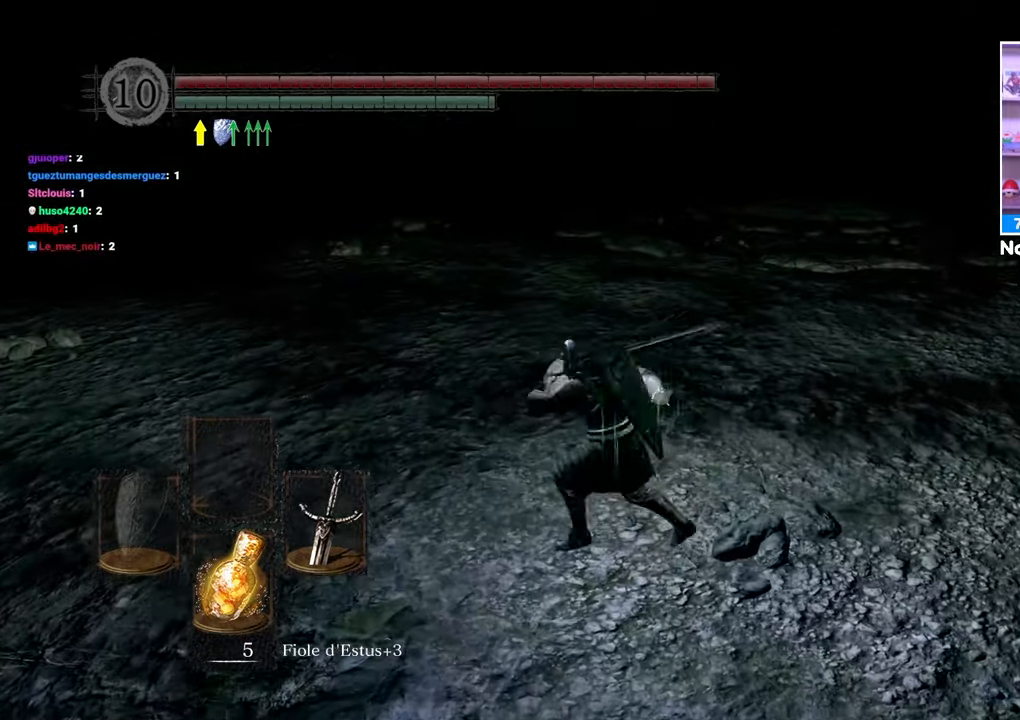
{"buttons": ["A"], "left_stick": "right", "right_stick": "center", "events": [[100, "left_stick", "down"], [317, "left_stick", "down-right"], [450, "left_stick", "right"], [483, "A", "down"]]}
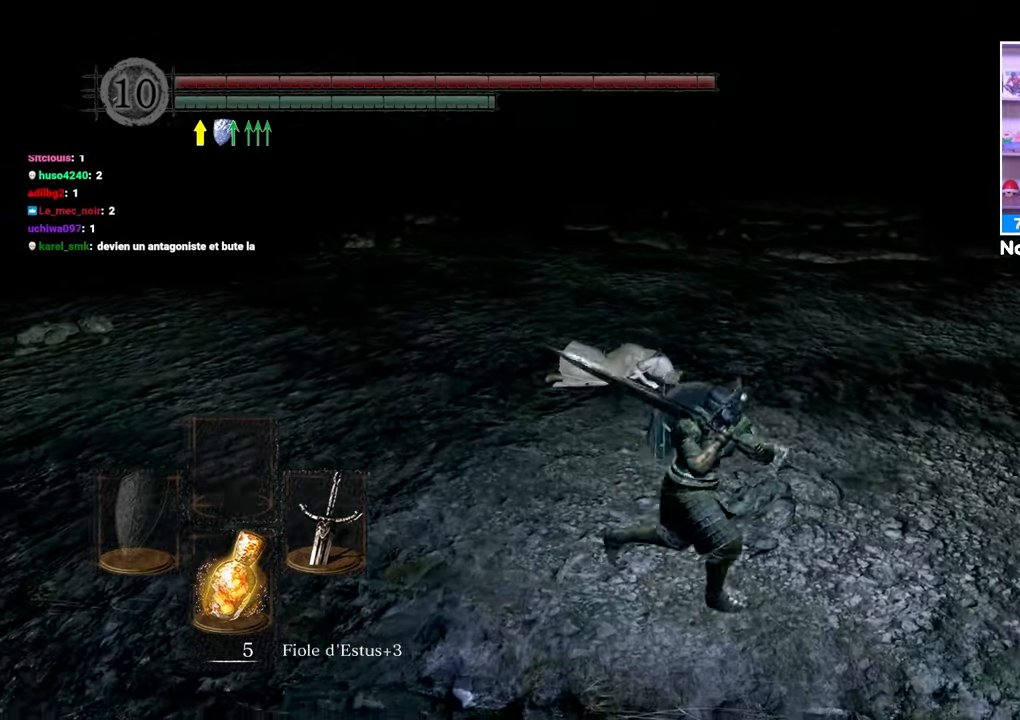
{"buttons": [], "left_stick": "down", "right_stick": "center", "events": [[133, "A", "up"], [333, "left_stick", "down-right"], [433, "left_stick", "down"]]}
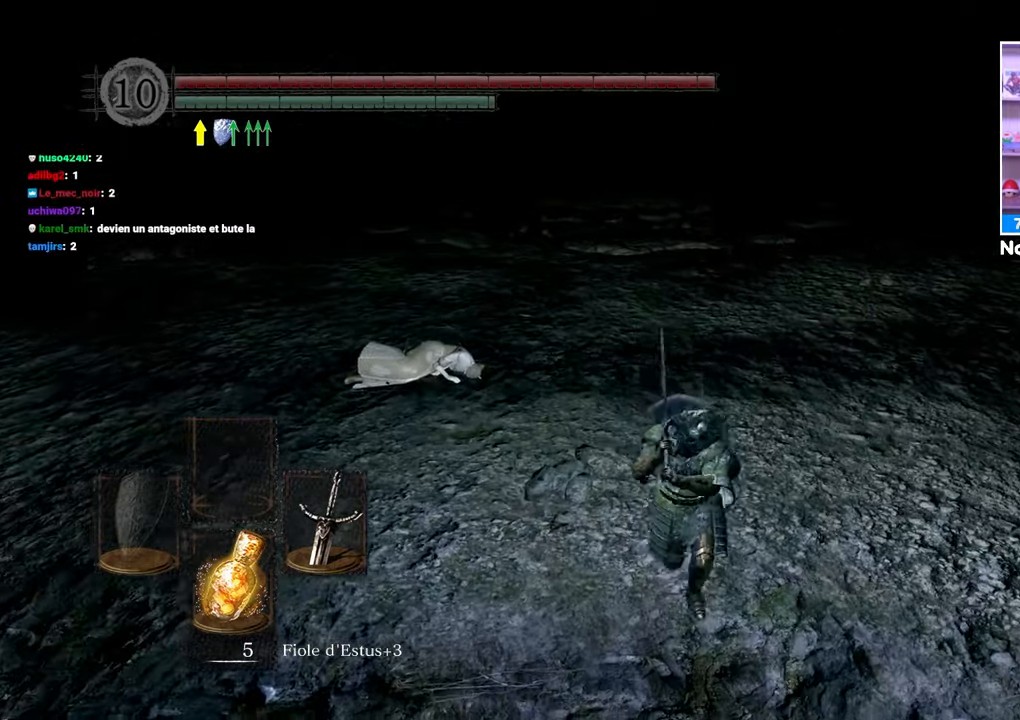
{"buttons": [], "left_stick": "up", "right_stick": "center"}
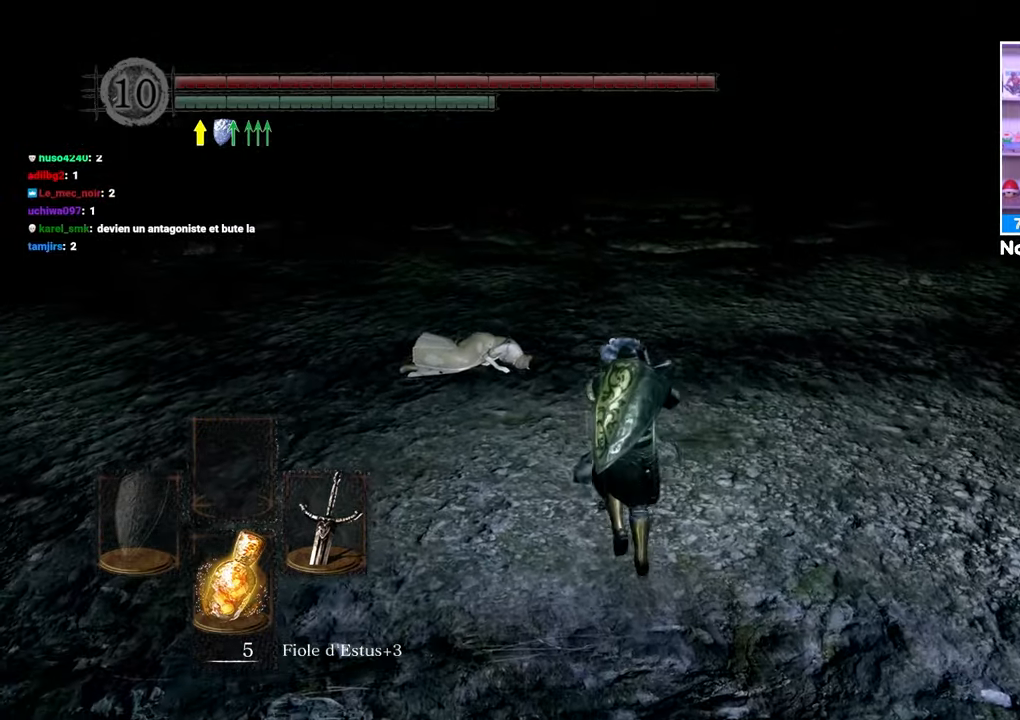
{"buttons": [], "left_stick": "left", "right_stick": "center"}
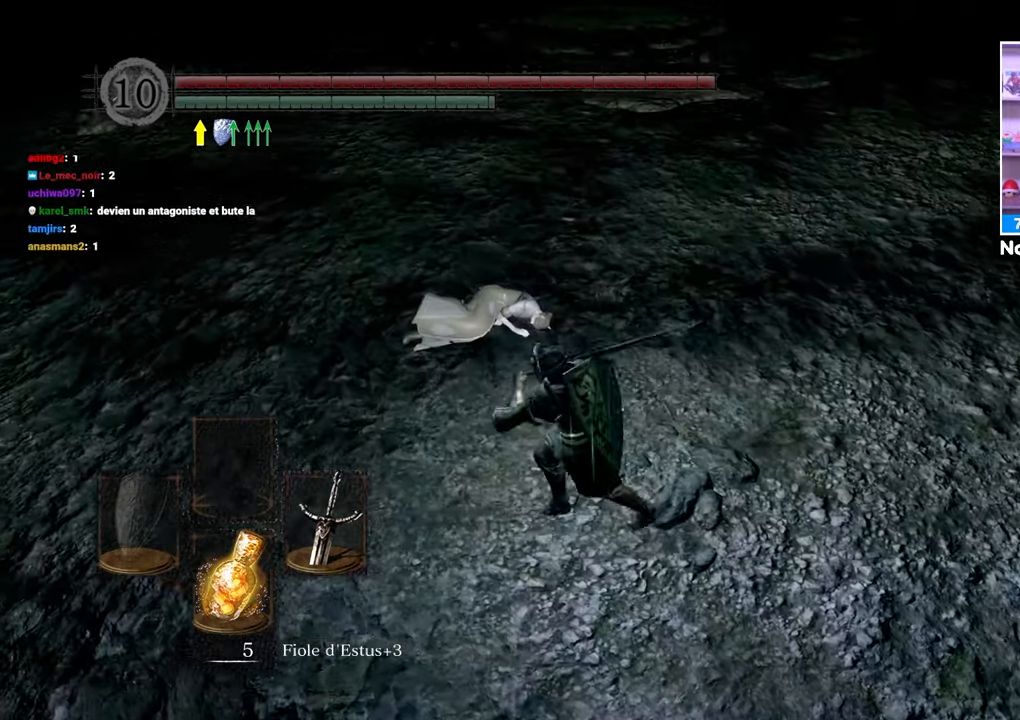
{"buttons": [], "left_stick": "up-right", "right_stick": "center", "events": [[117, "left_stick", "down-left"], [217, "left_stick", "down"], [400, "left_stick", "right"], [483, "left_stick", "up-right"]]}
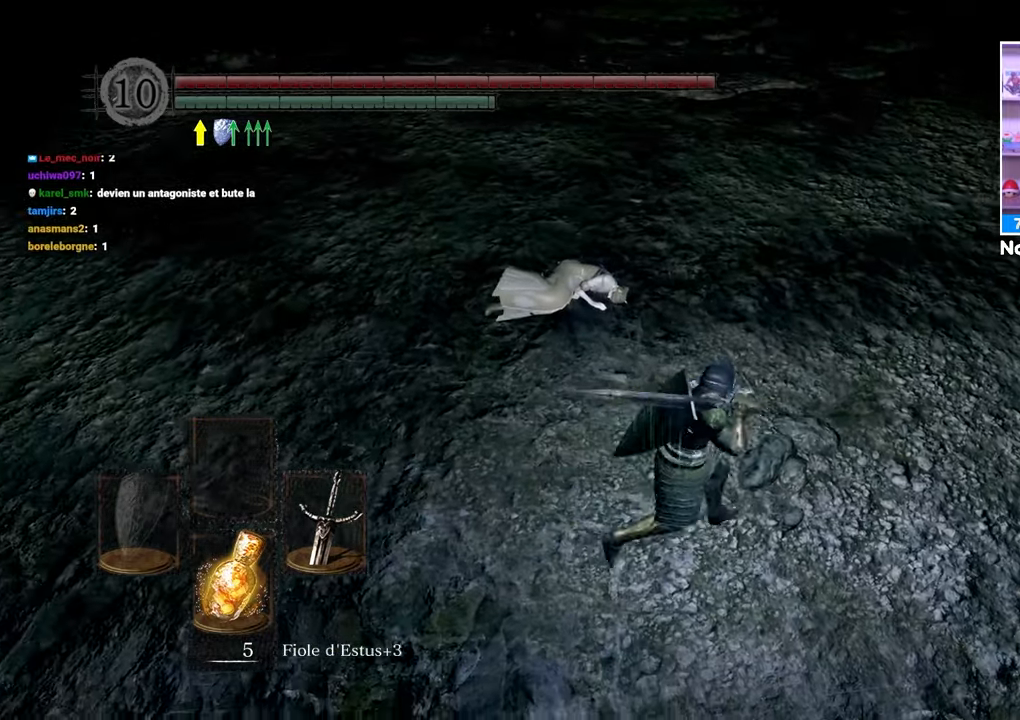
{"buttons": ["R1"], "left_stick": "up-right", "right_stick": "center"}
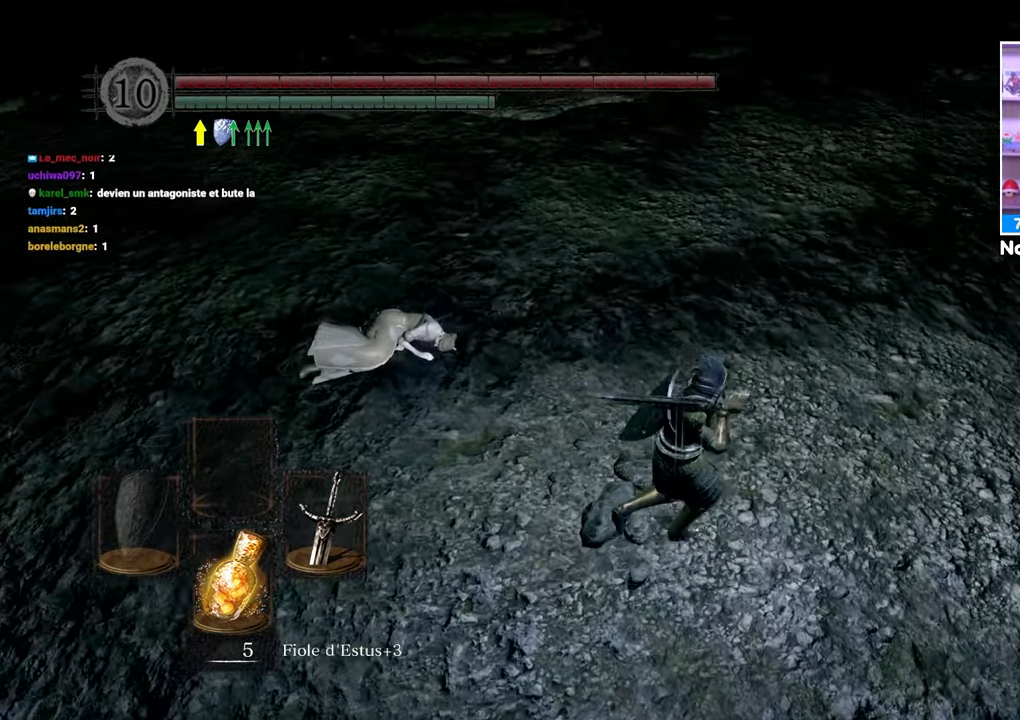
{"buttons": ["R1"], "left_stick": "up", "right_stick": "center", "events": [[250, "left_stick", "up"]]}
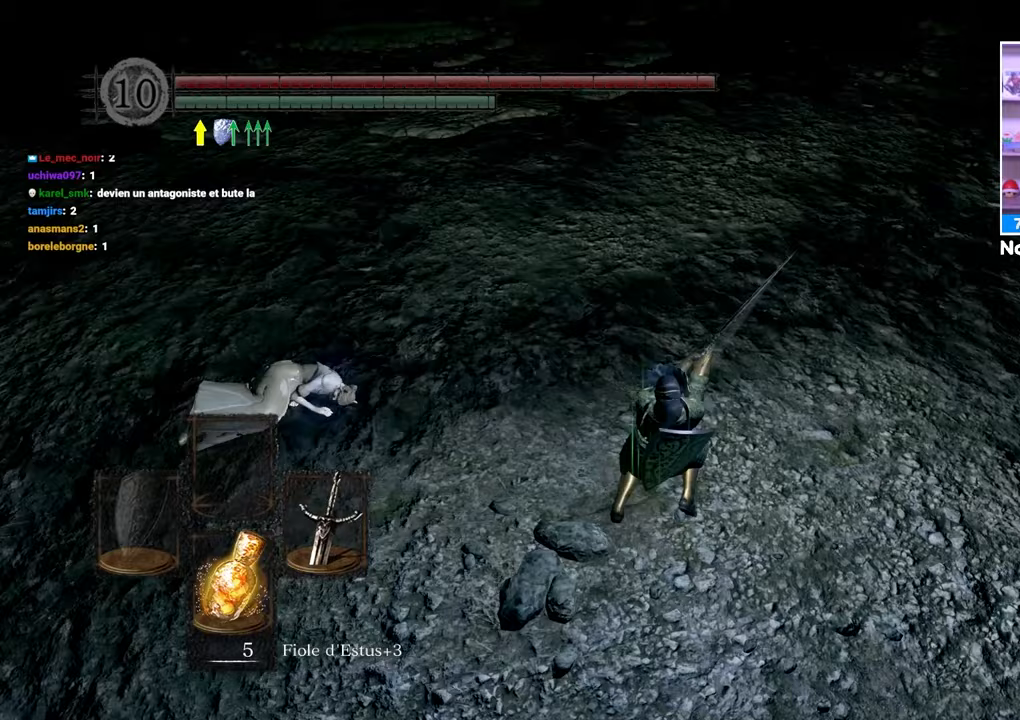
{"buttons": [], "left_stick": "up-right", "right_stick": "center", "events": [[150, "R1", "up"], [500, "left_stick", "up-right"]]}
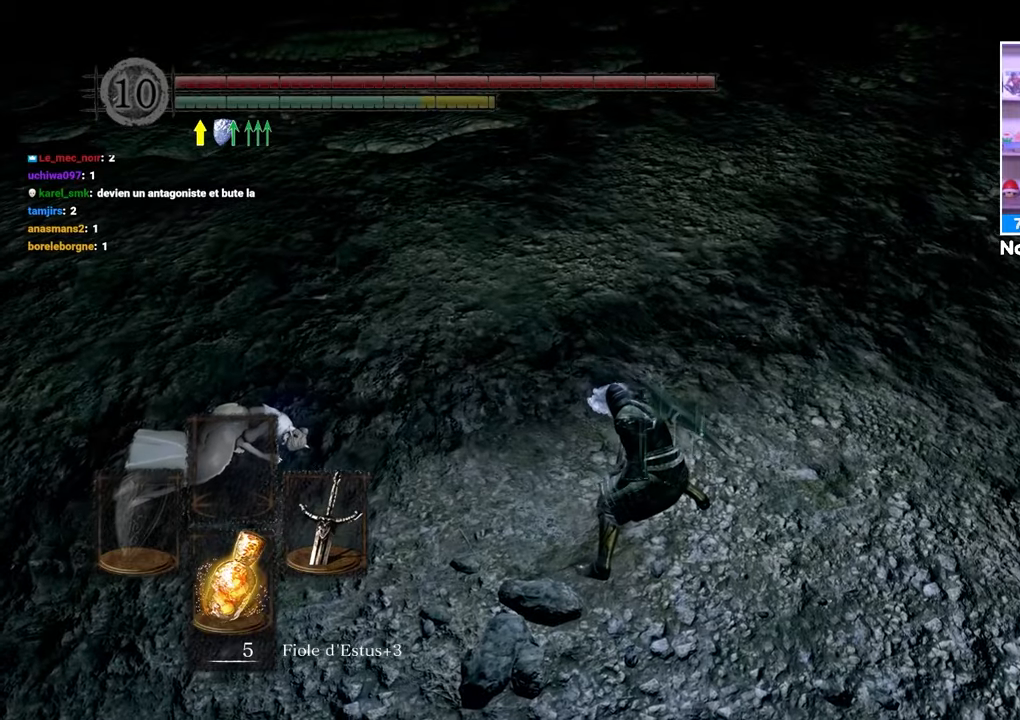
{"buttons": [], "left_stick": "center", "right_stick": "center", "events": [[100, "left_stick", "center"]]}
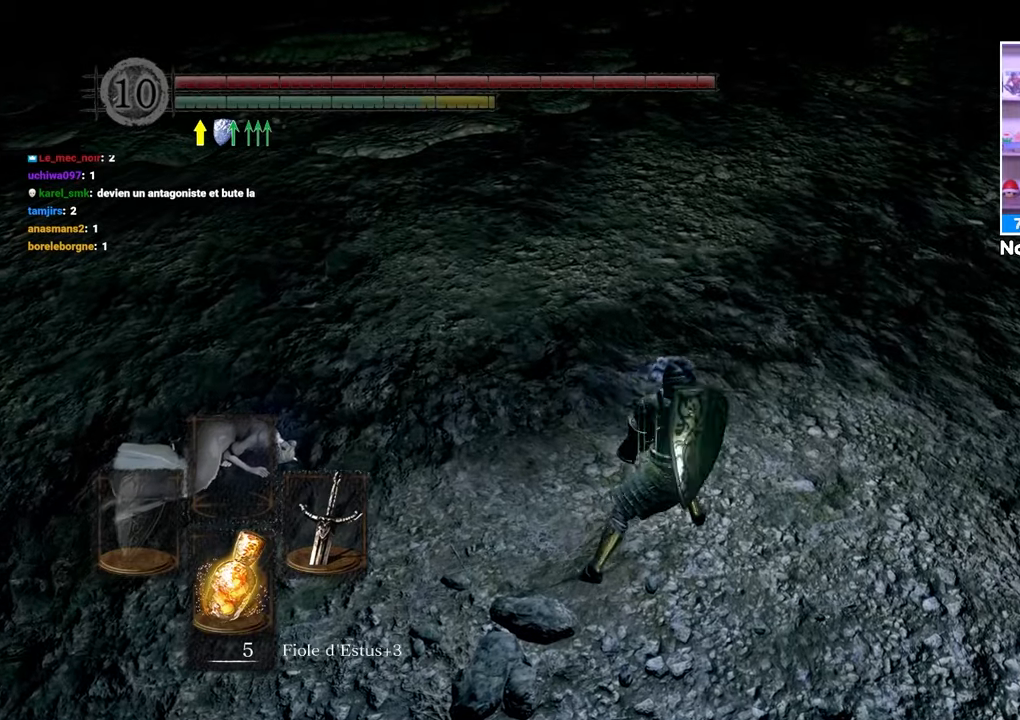
{"buttons": ["B"], "left_stick": "up", "right_stick": "center", "events": [[50, "left_stick", "up"], [283, "B", "down"]]}
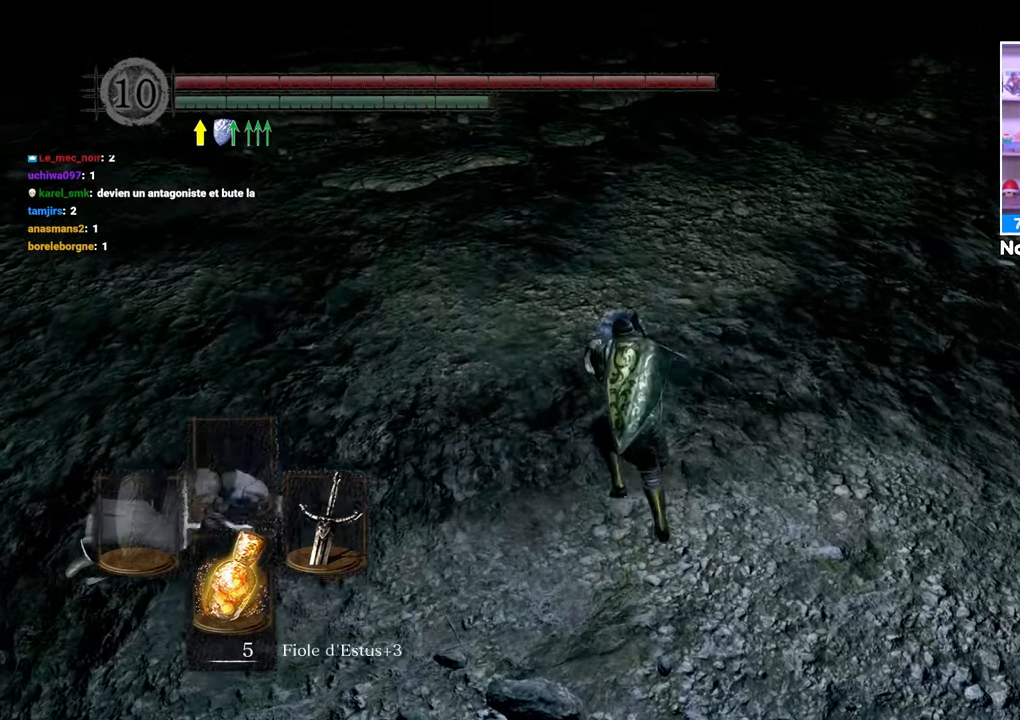
{"buttons": ["B"], "left_stick": "up-left", "right_stick": "right"}
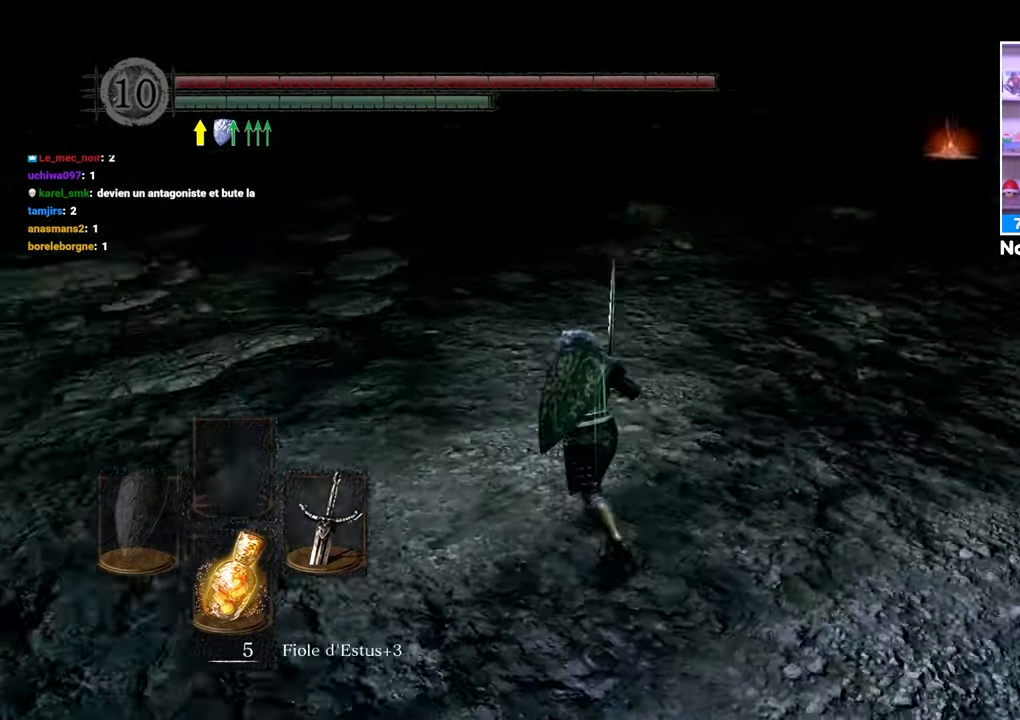
{"buttons": ["B"], "left_stick": "up-left", "right_stick": "center", "events": [[150, "right_stick", "center"]]}